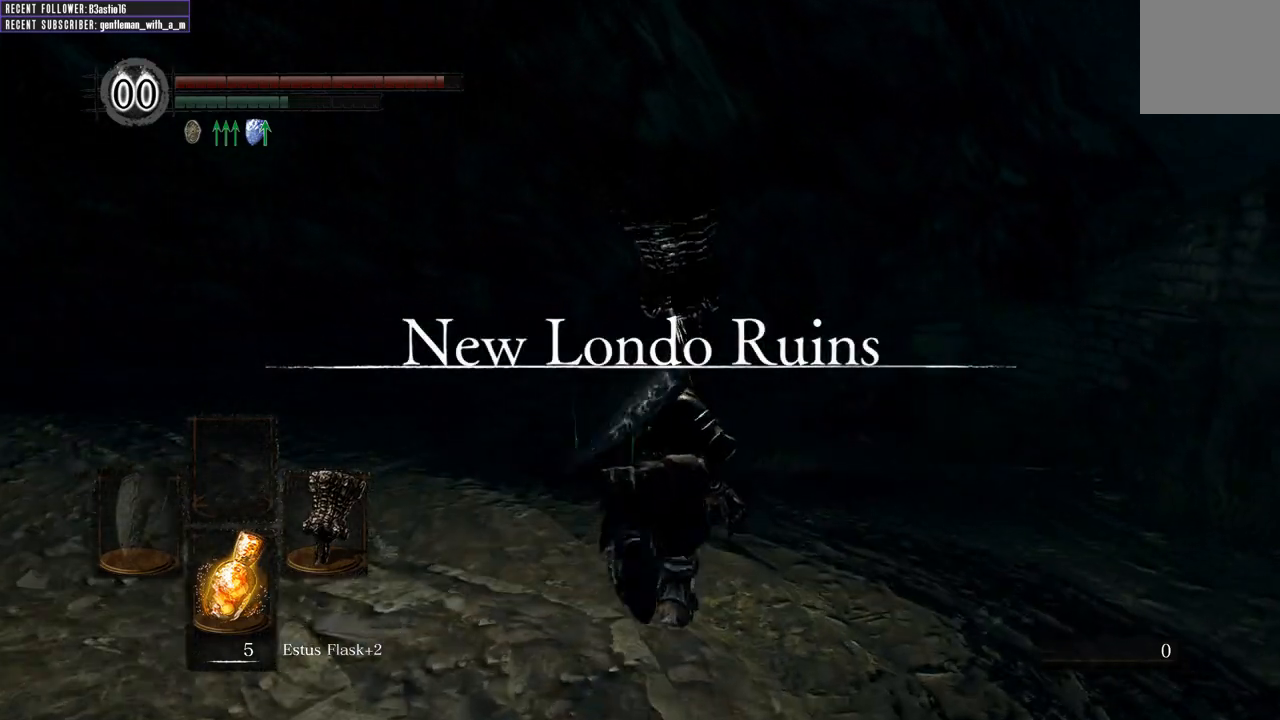
Gameplay with a controller (Xbox layout); each line is a JSON object with the inputs held at the frame after it. "events" lists button and stick changes between this image and that frame as [ms after this image, input, new state], when the widget could be followed in between.
{"buttons": ["B"], "left_stick": "up", "right_stick": "center", "events": []}
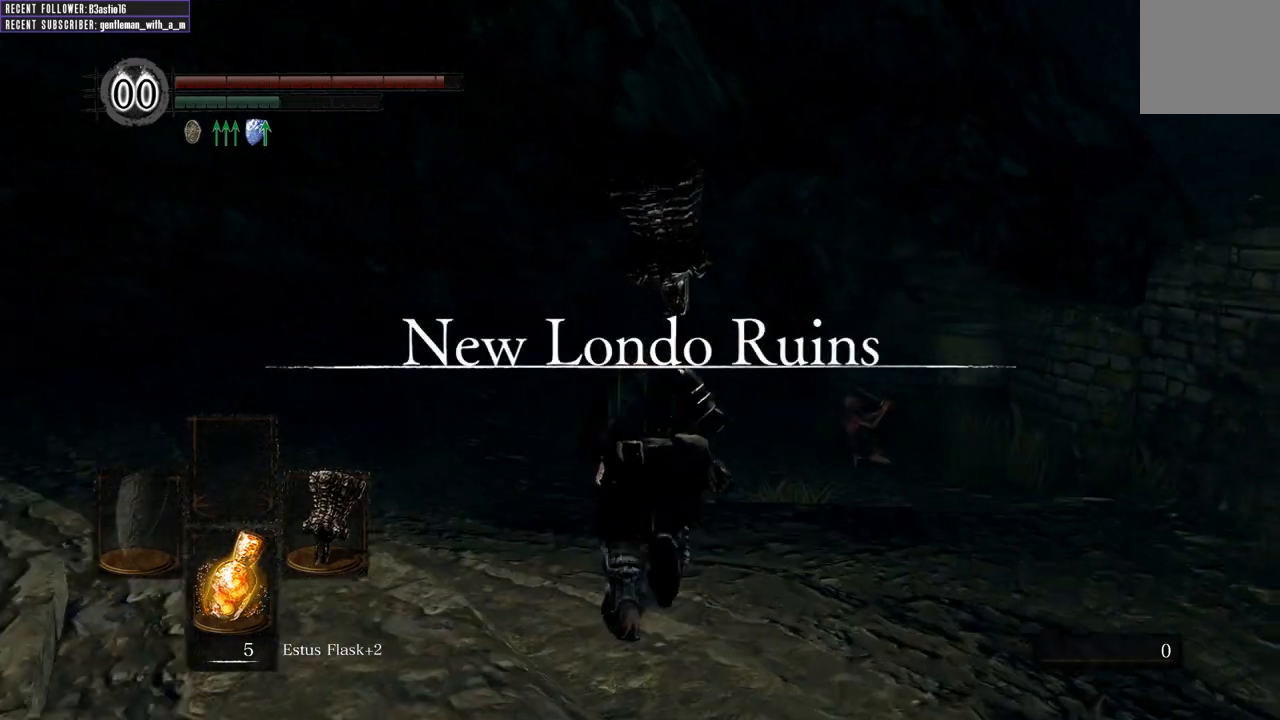
{"buttons": ["B"], "left_stick": "up", "right_stick": "center", "events": []}
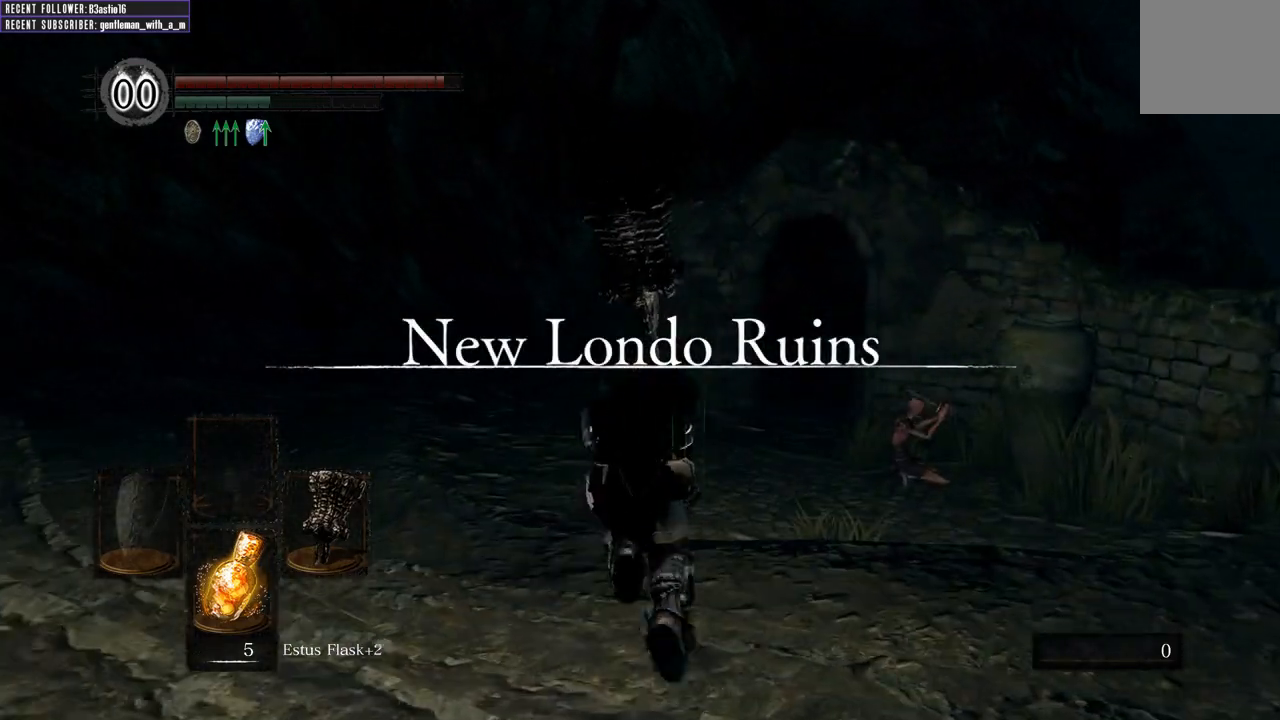
{"buttons": ["B"], "left_stick": "up", "right_stick": "center", "events": []}
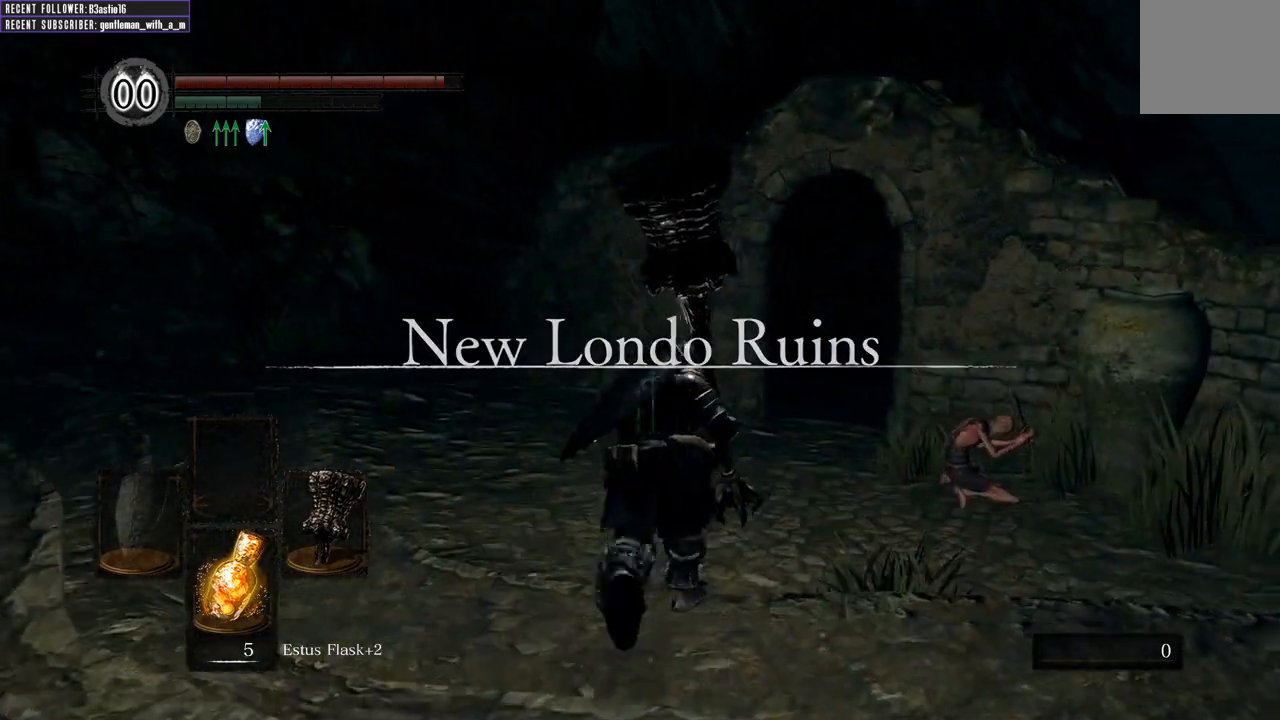
{"buttons": ["B"], "left_stick": "up", "right_stick": "center", "events": []}
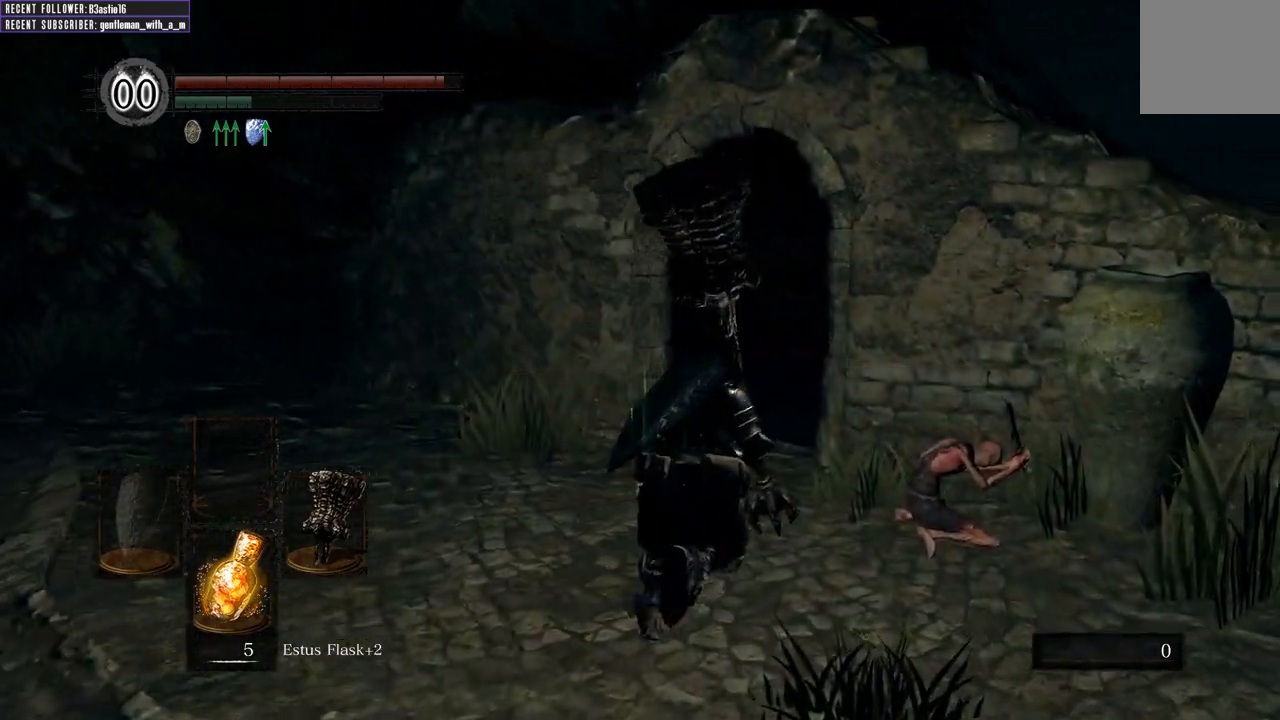
{"buttons": ["B"], "left_stick": "up", "right_stick": "center", "events": []}
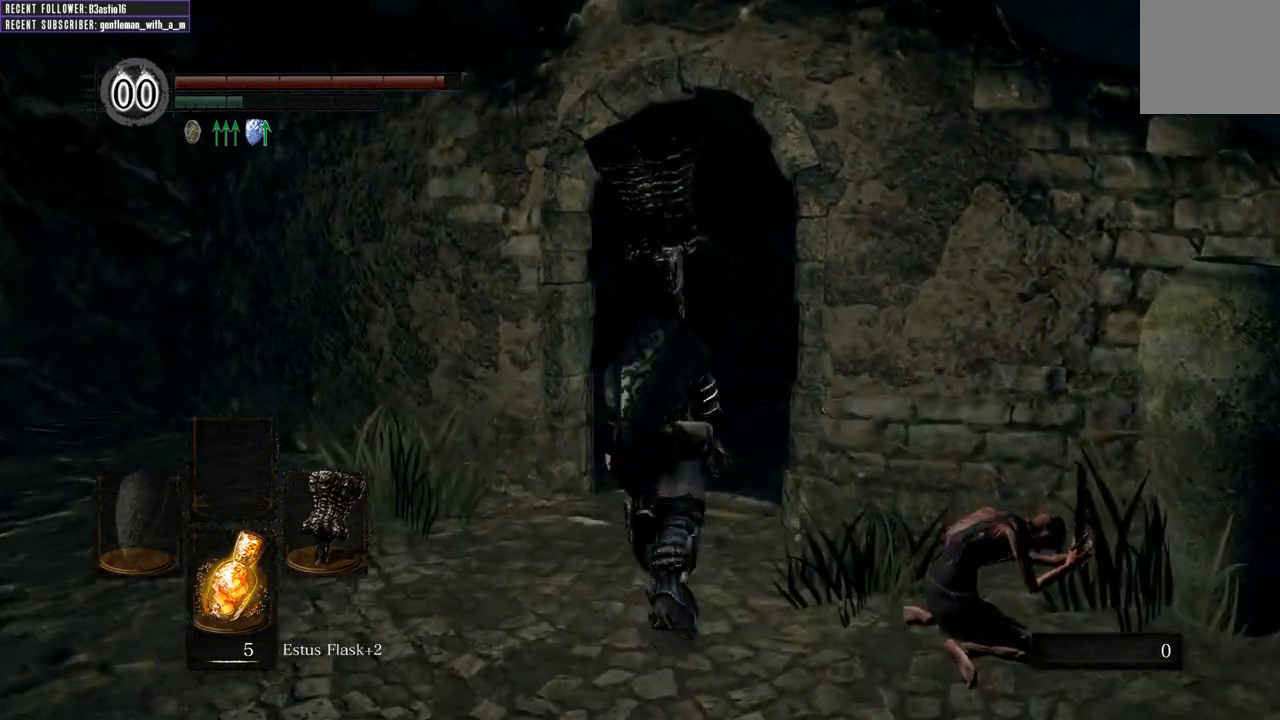
{"buttons": ["B"], "left_stick": "up", "right_stick": "center", "events": []}
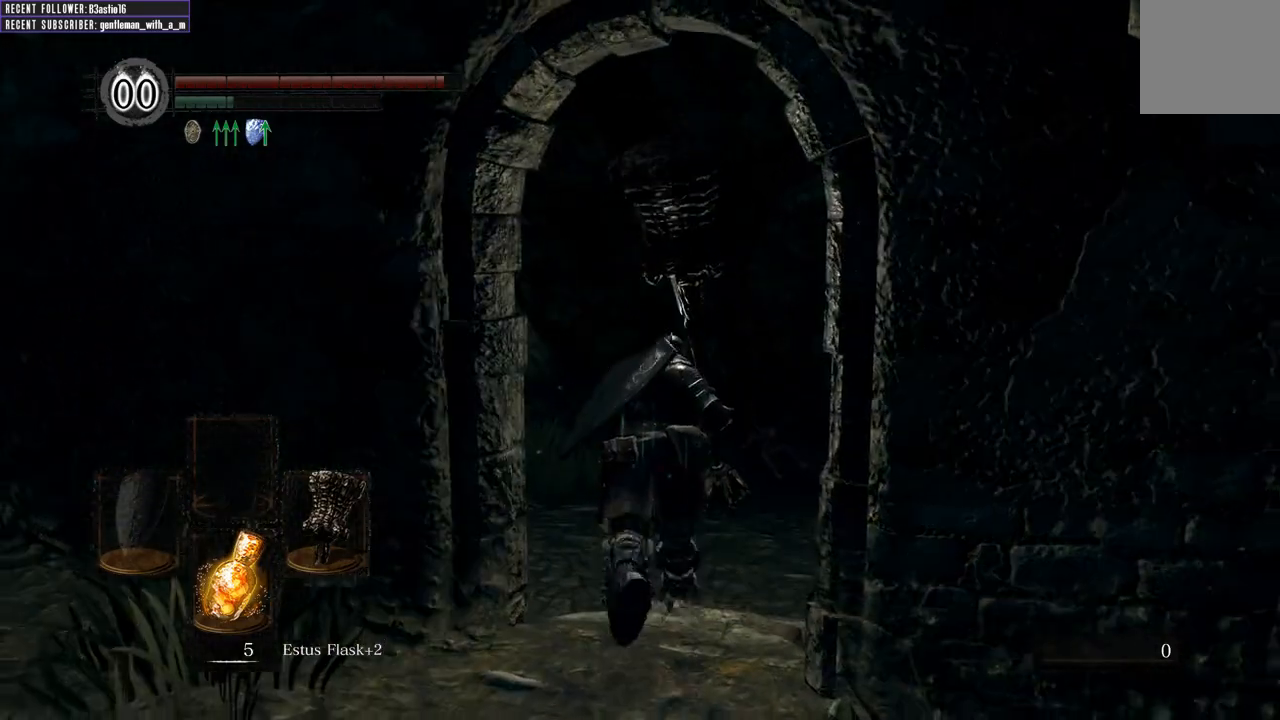
{"buttons": ["B"], "left_stick": "up", "right_stick": "center", "events": [[317, "right_stick", "up"], [483, "right_stick", "center"]]}
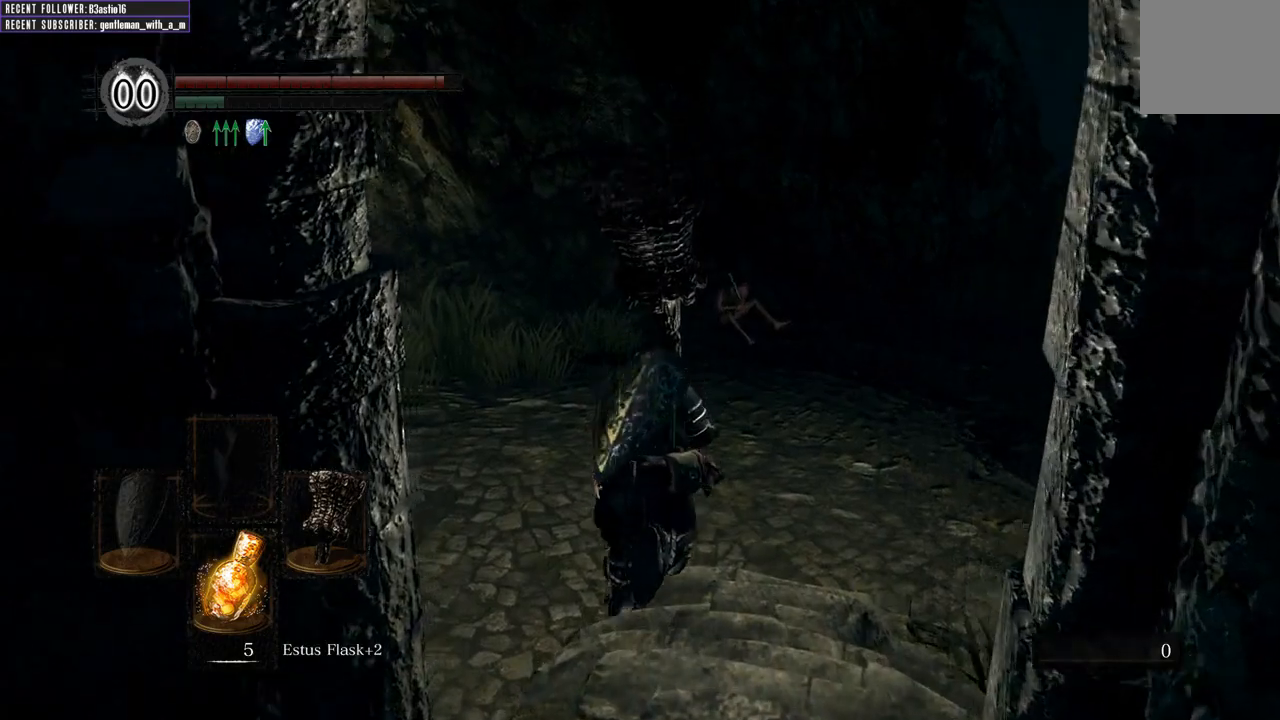
{"buttons": ["B"], "left_stick": "up", "right_stick": "center", "events": [[183, "right_stick", "up-right"], [350, "right_stick", "center"]]}
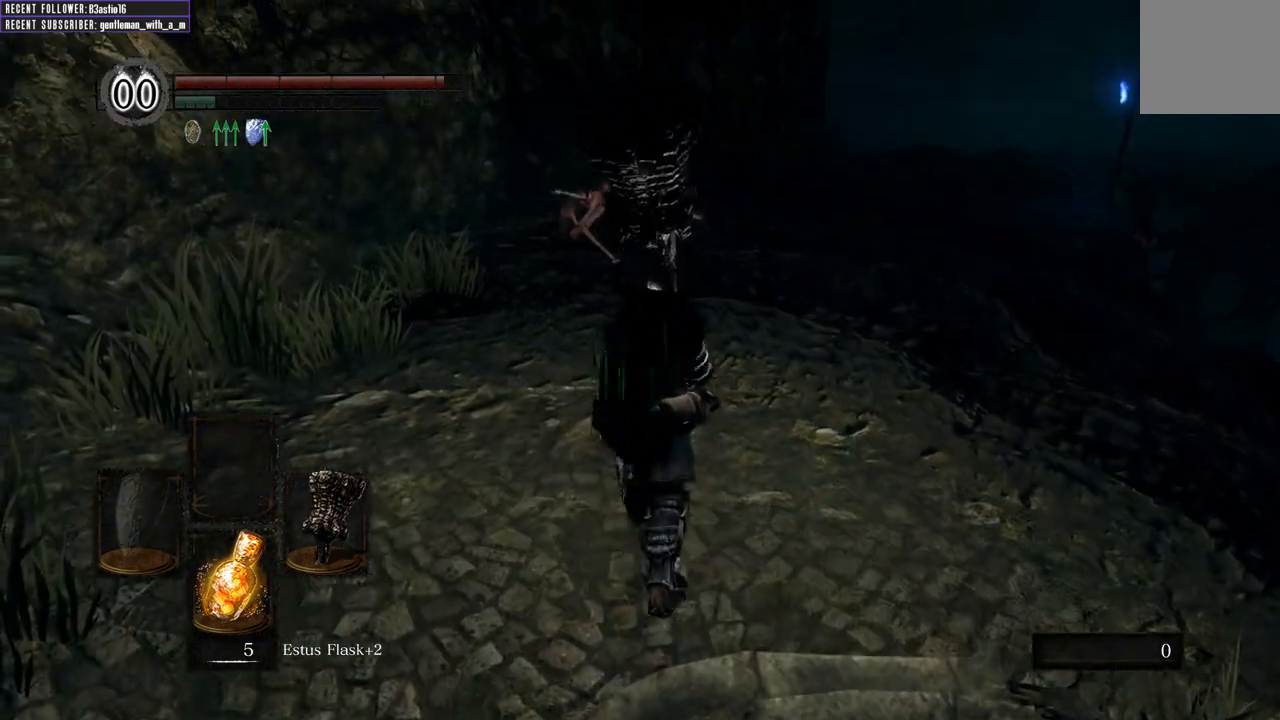
{"buttons": [], "left_stick": "up", "right_stick": "center", "events": [[233, "B", "up"]]}
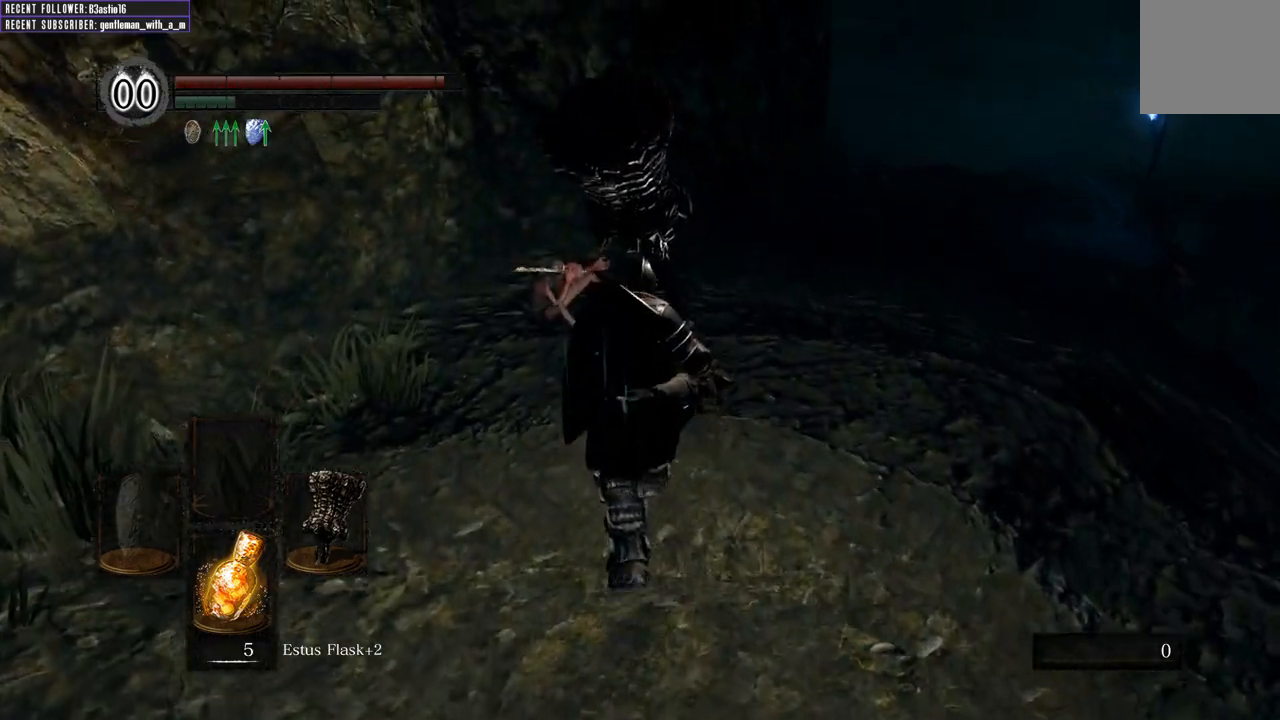
{"buttons": [], "left_stick": "up", "right_stick": "center", "events": [[83, "R1", "down"], [267, "R1", "up"]]}
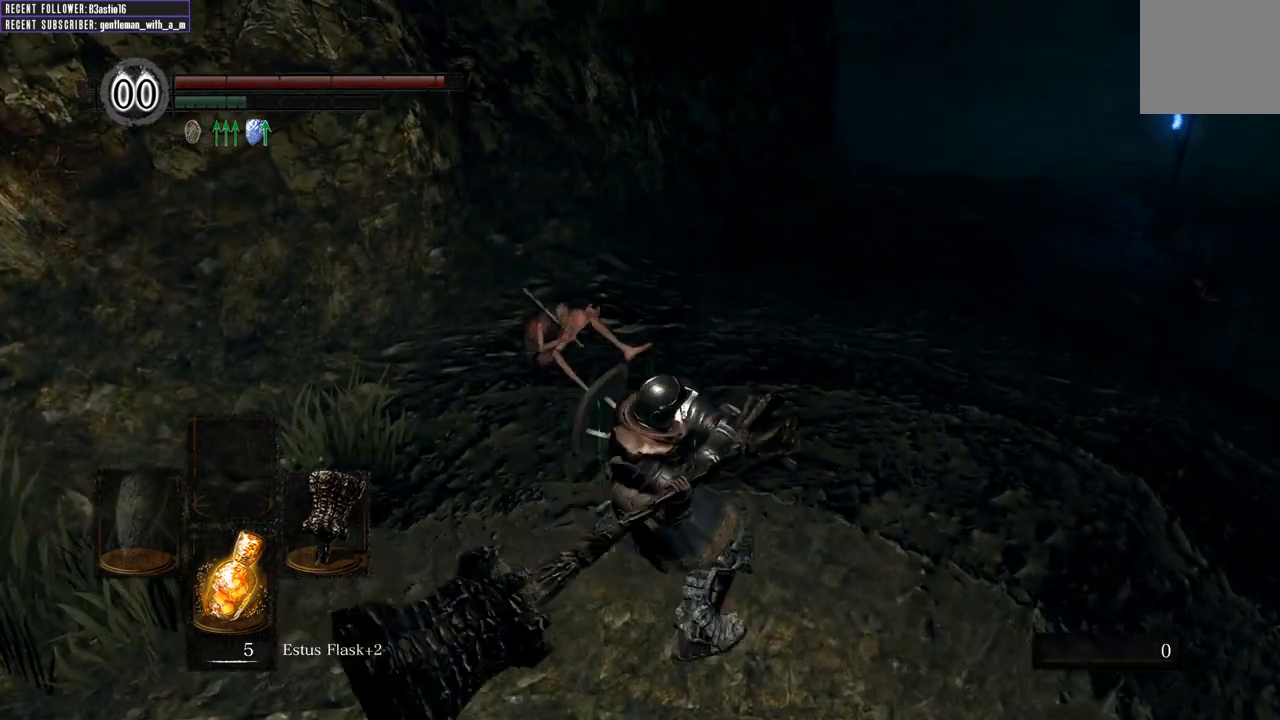
{"buttons": [], "left_stick": "up", "right_stick": "center", "events": []}
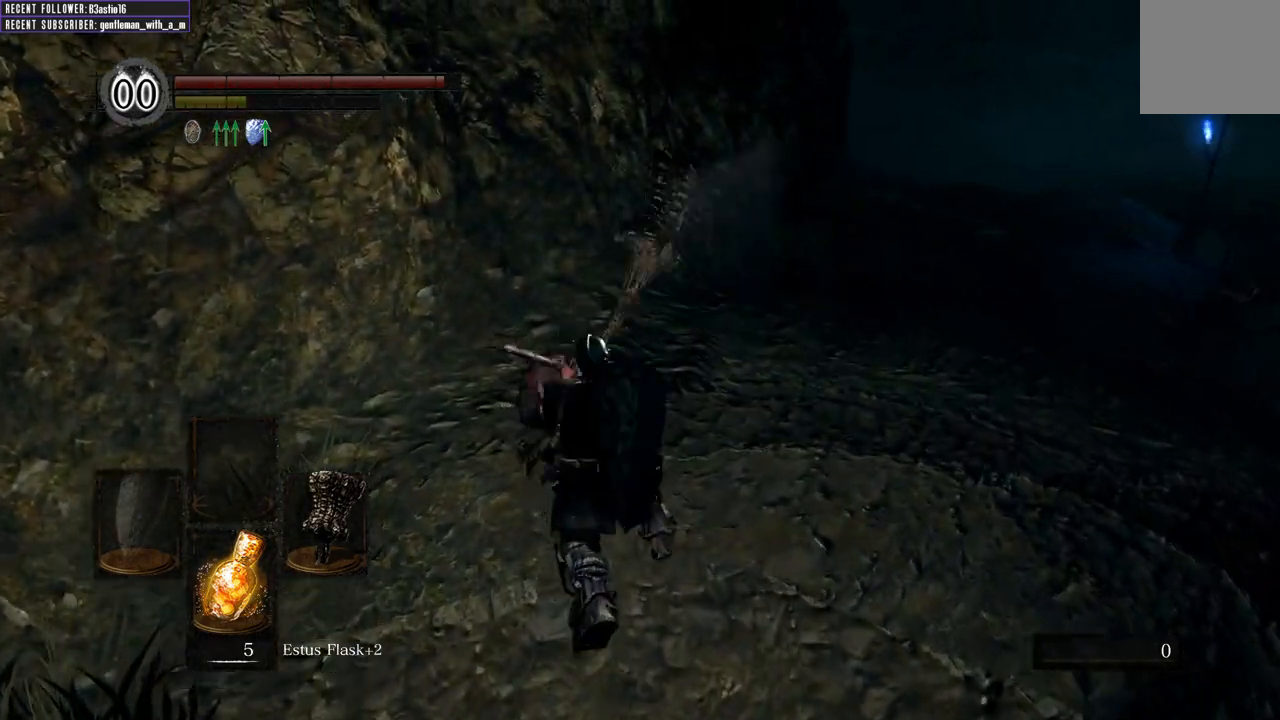
{"buttons": [], "left_stick": "up", "right_stick": "center", "events": [[333, "left_stick", "center"], [500, "left_stick", "up"]]}
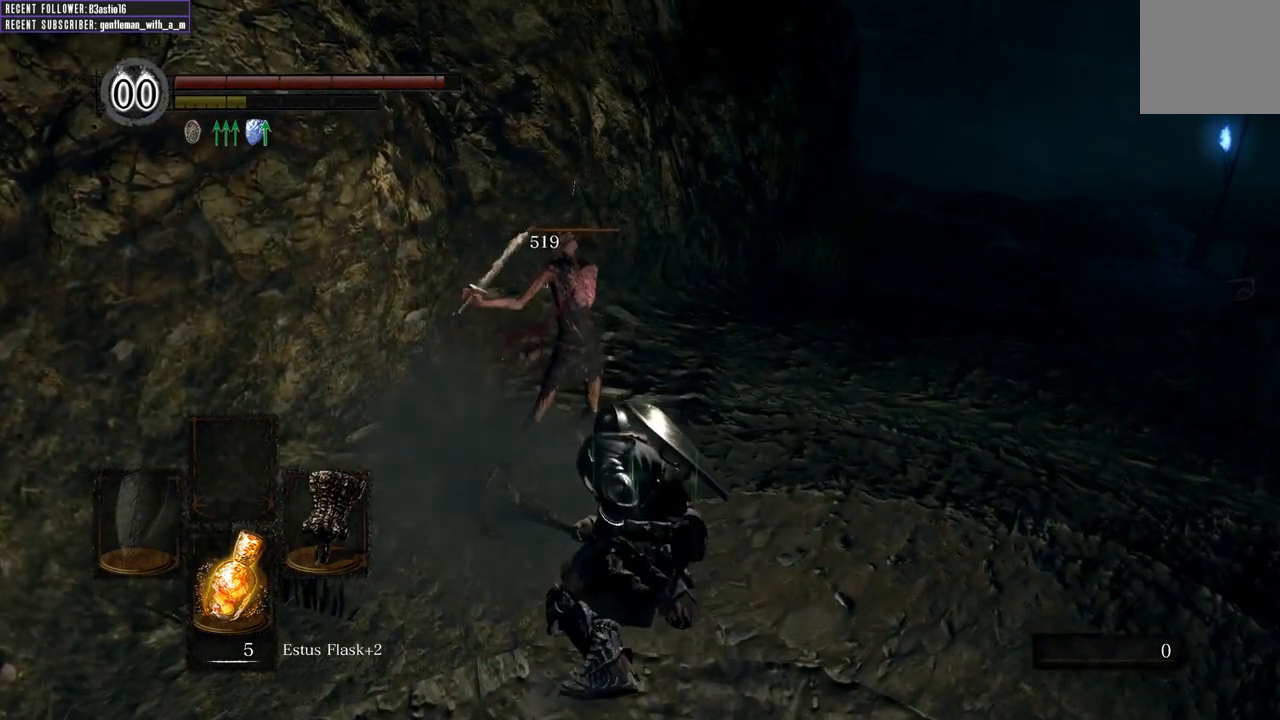
{"buttons": ["B"], "left_stick": "up", "right_stick": "center", "events": [[417, "B", "down"]]}
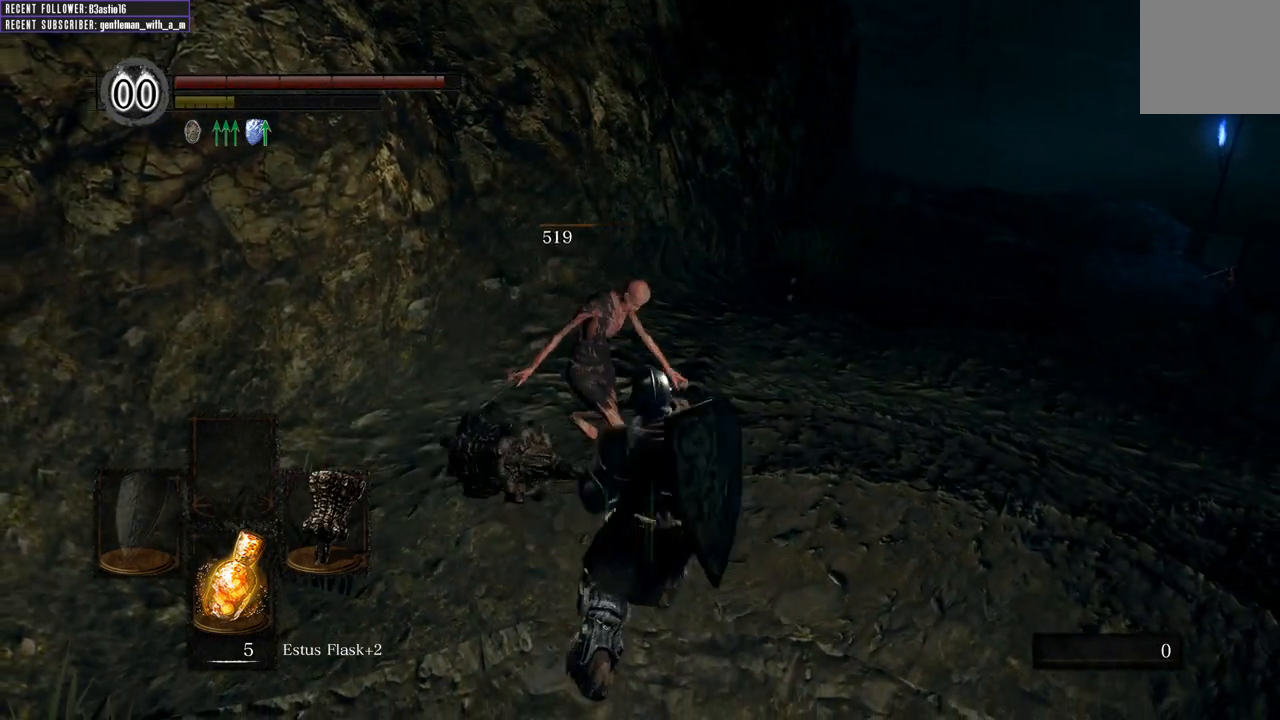
{"buttons": ["B"], "left_stick": "up", "right_stick": "right", "events": [[500, "right_stick", "right"]]}
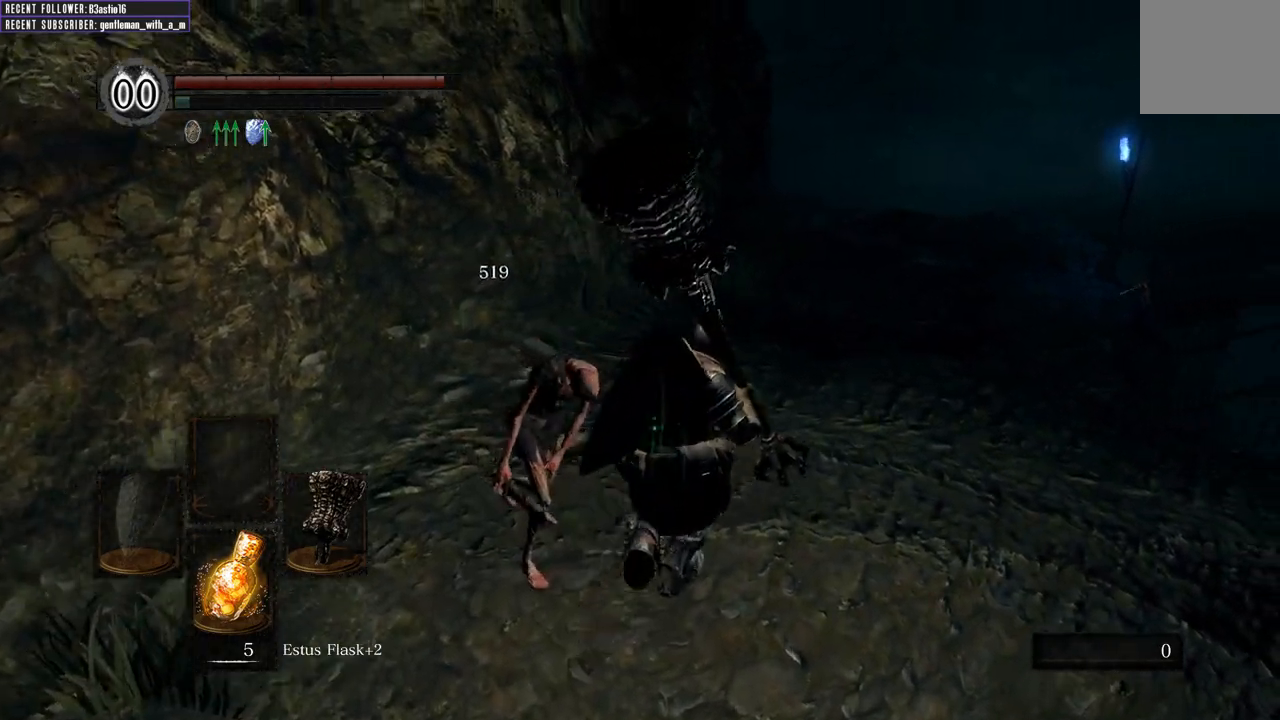
{"buttons": [], "left_stick": "up", "right_stick": "center", "events": [[150, "right_stick", "center"], [283, "B", "up"]]}
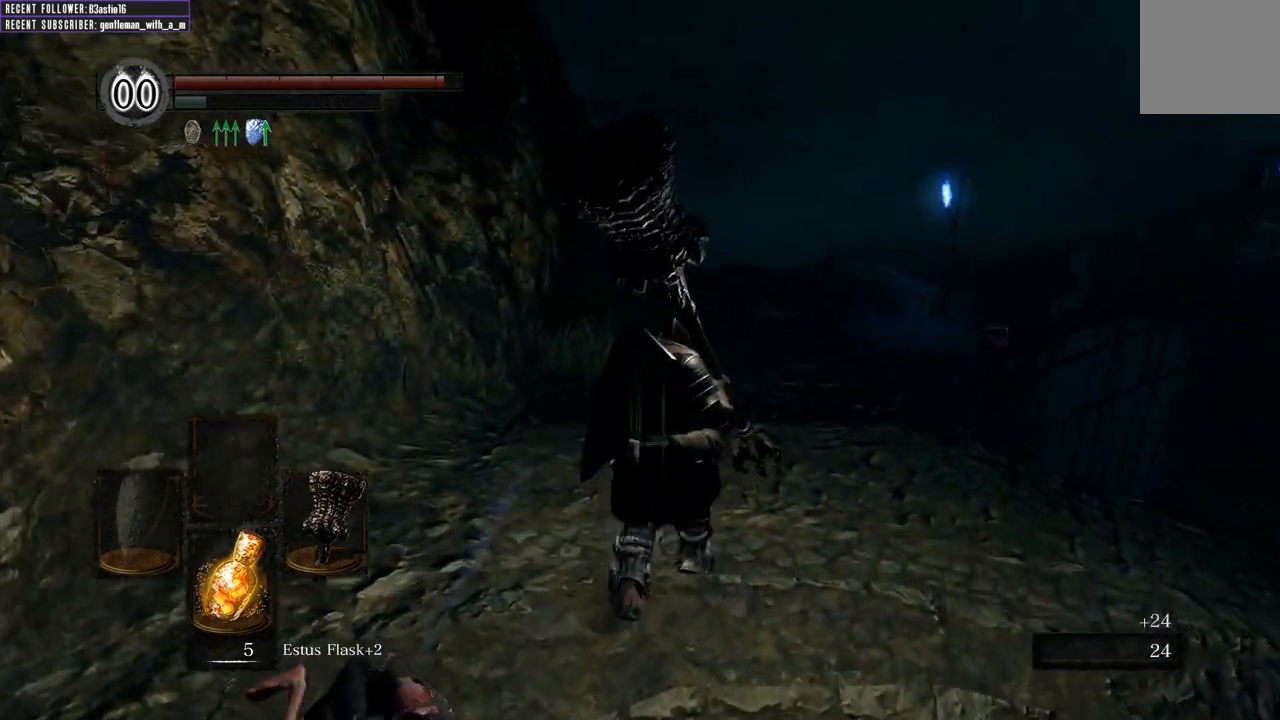
{"buttons": ["B"], "left_stick": "up", "right_stick": "center", "events": [[350, "B", "down"]]}
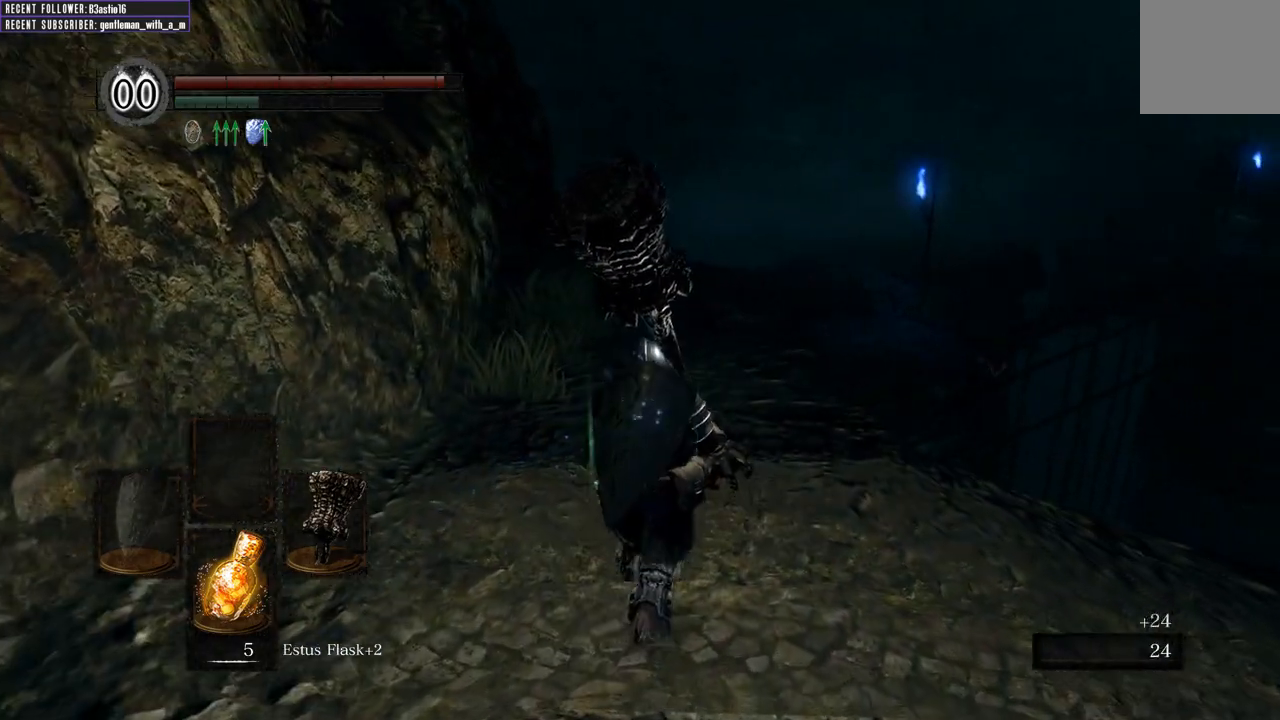
{"buttons": [], "left_stick": "up", "right_stick": "center", "events": [[17, "right_stick", "up"], [133, "right_stick", "center"], [150, "B", "up"]]}
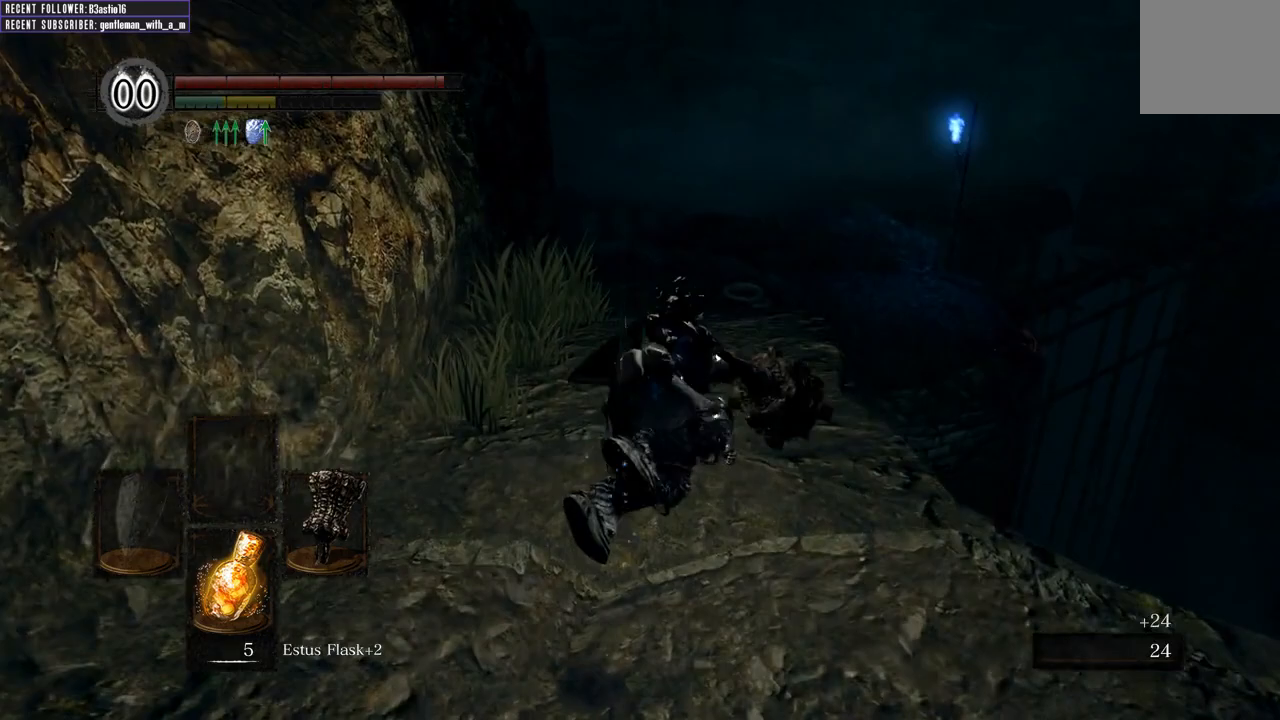
{"buttons": [], "left_stick": "up", "right_stick": "center", "events": []}
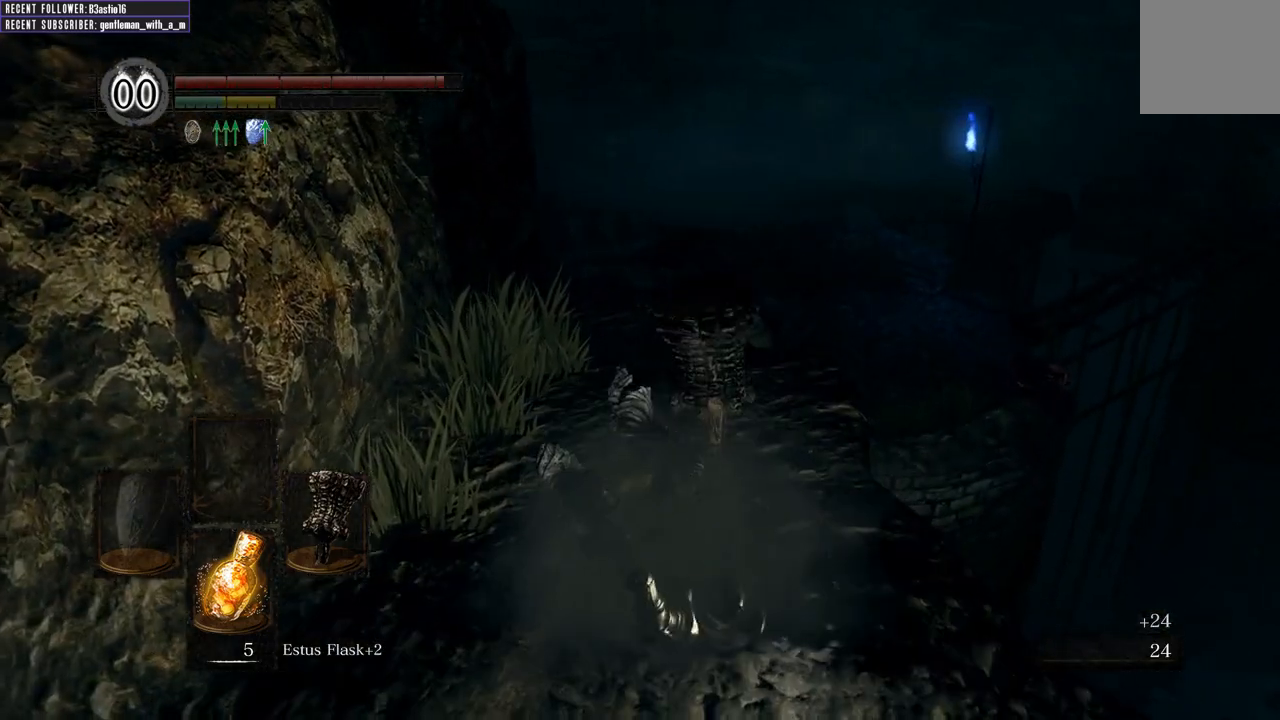
{"buttons": [], "left_stick": "up", "right_stick": "center", "events": []}
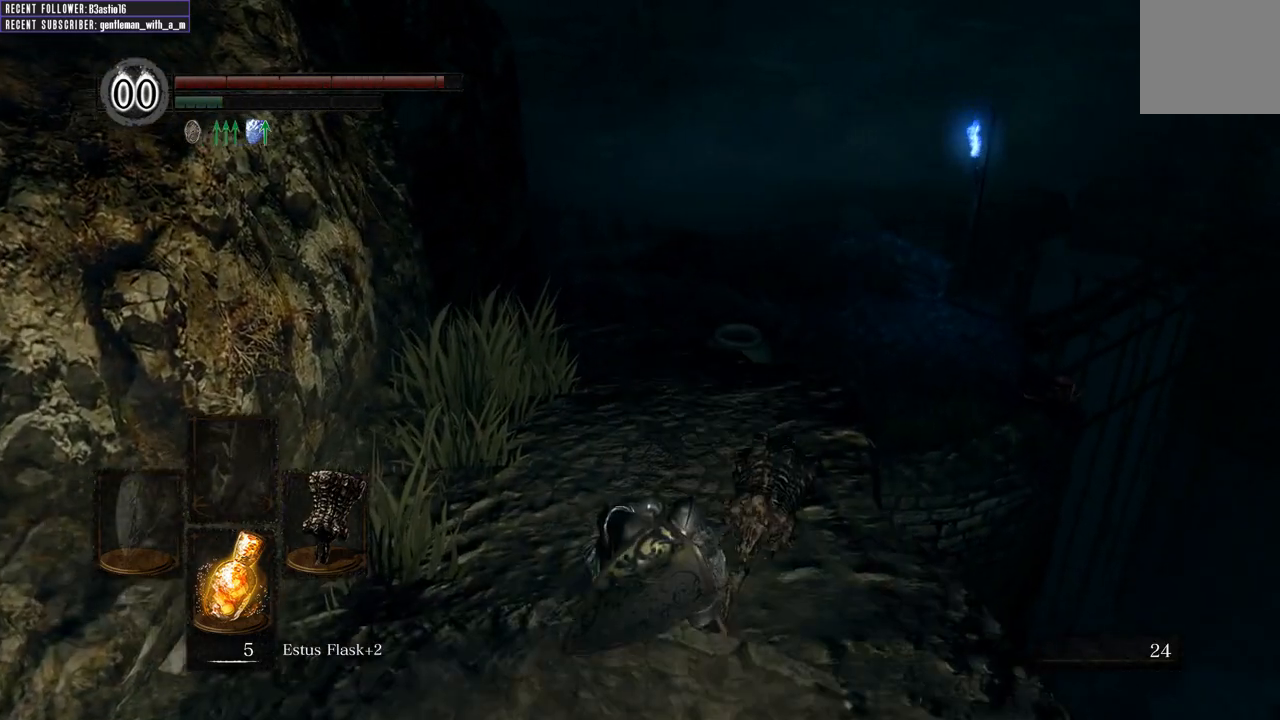
{"buttons": [], "left_stick": "up", "right_stick": "center", "events": []}
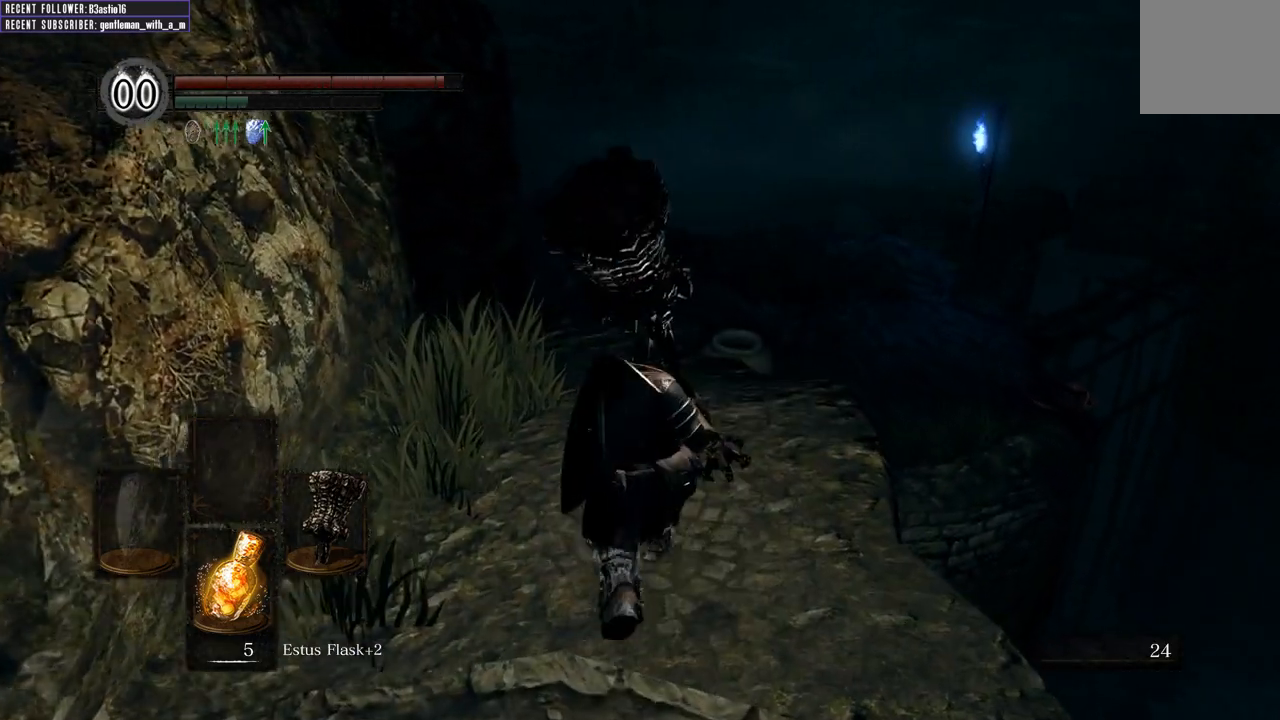
{"buttons": [], "left_stick": "up", "right_stick": "center", "events": []}
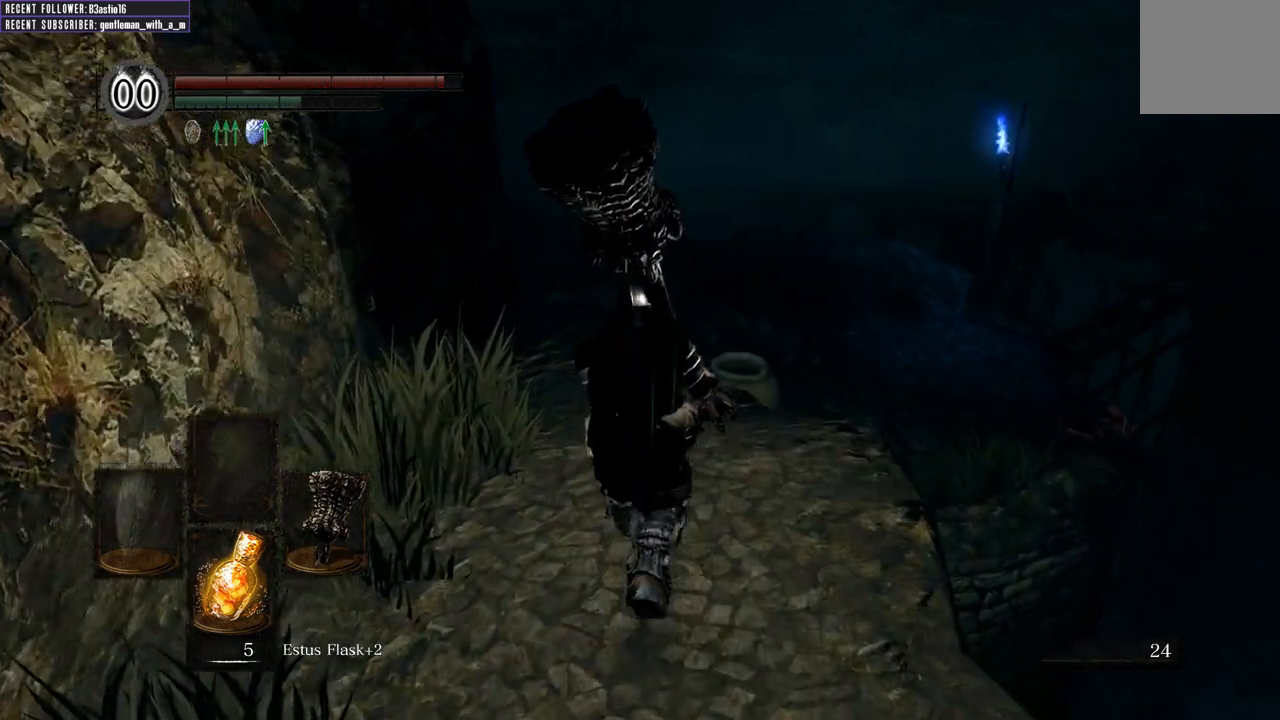
{"buttons": [], "left_stick": "up", "right_stick": "center", "events": []}
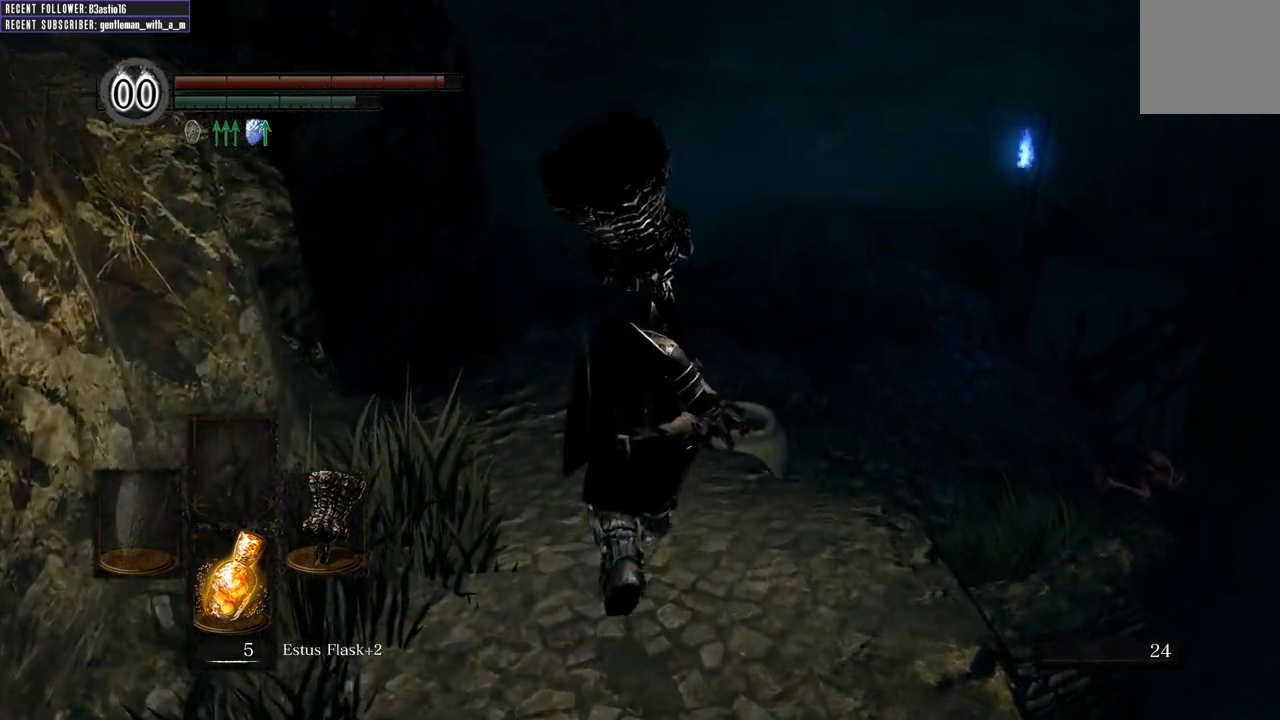
{"buttons": [], "left_stick": "up", "right_stick": "up", "events": [[483, "right_stick", "up"]]}
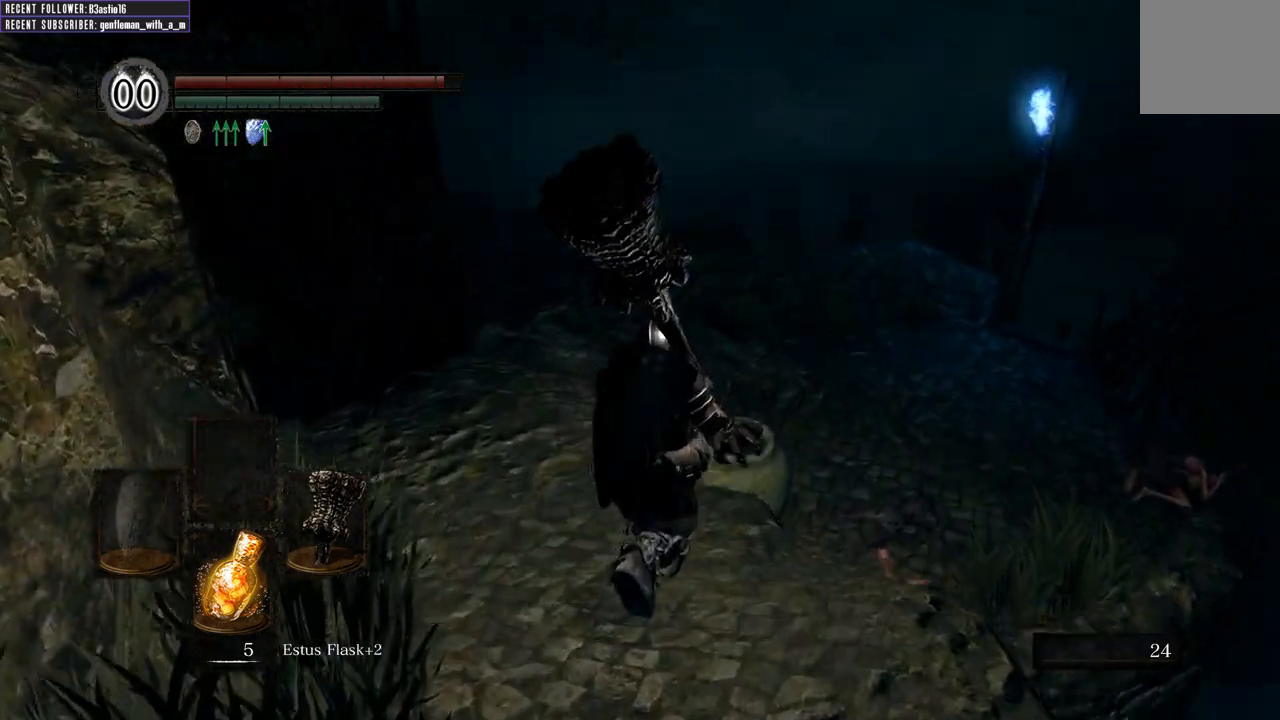
{"buttons": [], "left_stick": "up", "right_stick": "center", "events": [[133, "right_stick", "center"]]}
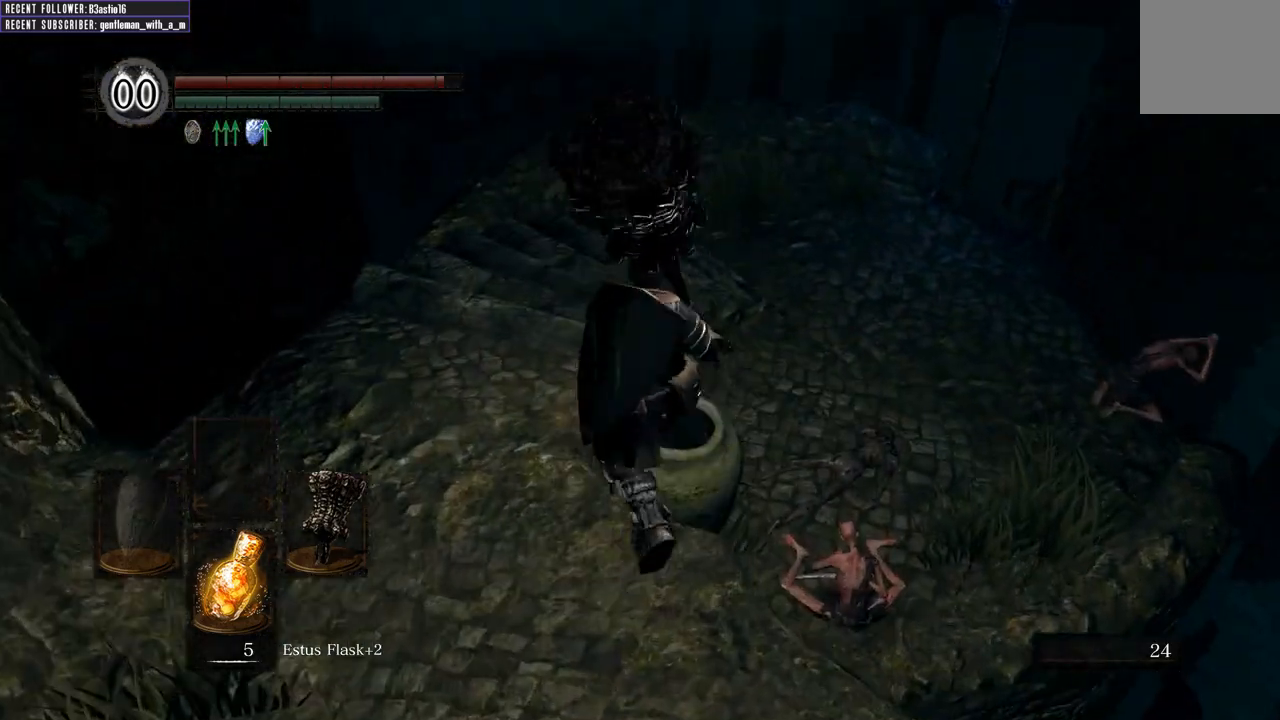
{"buttons": ["B"], "left_stick": "up", "right_stick": "center", "events": [[67, "B", "down"]]}
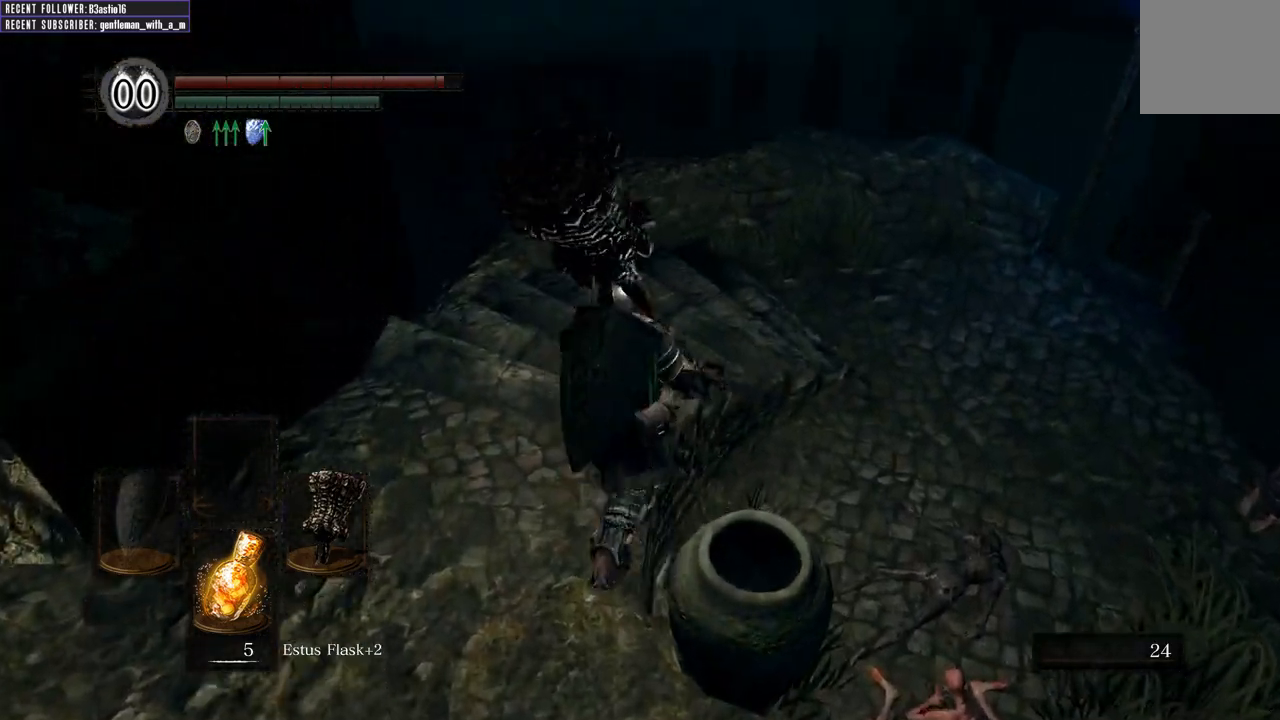
{"buttons": ["B"], "left_stick": "up", "right_stick": "center", "events": [[17, "right_stick", "right"], [167, "right_stick", "center"]]}
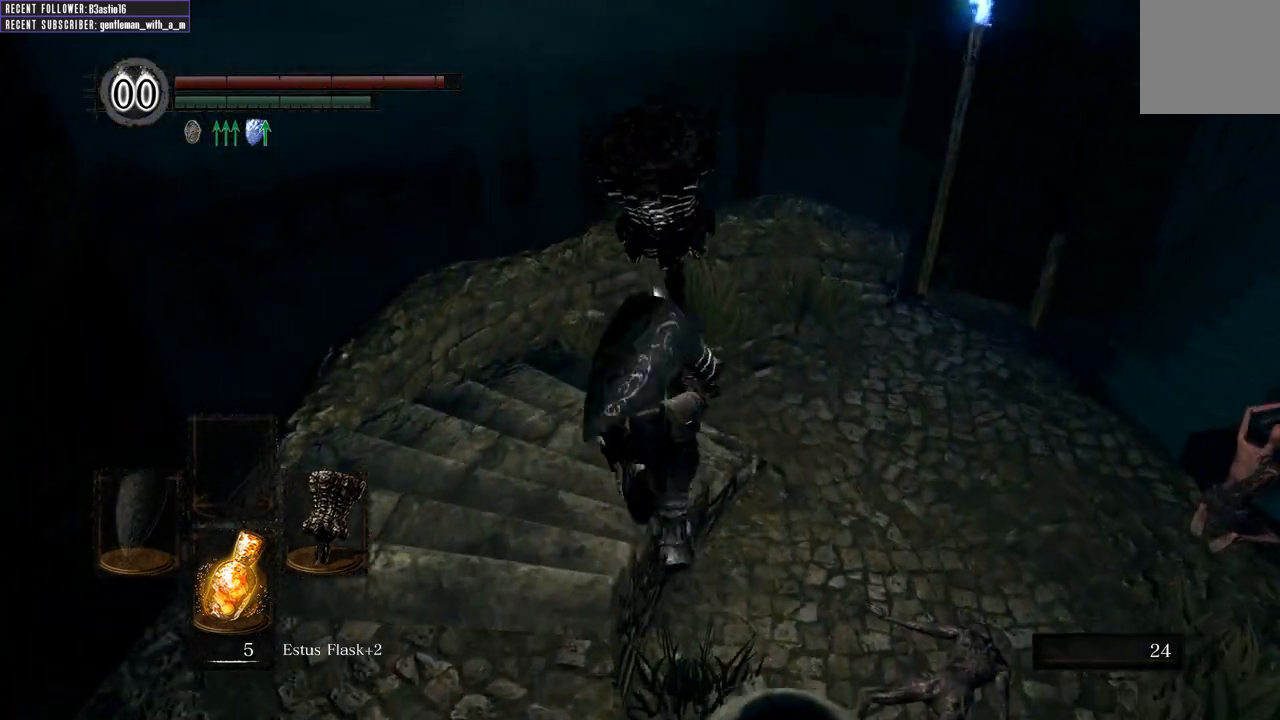
{"buttons": ["B"], "left_stick": "up-right", "right_stick": "right", "events": [[183, "left_stick", "up-right"], [300, "right_stick", "right"]]}
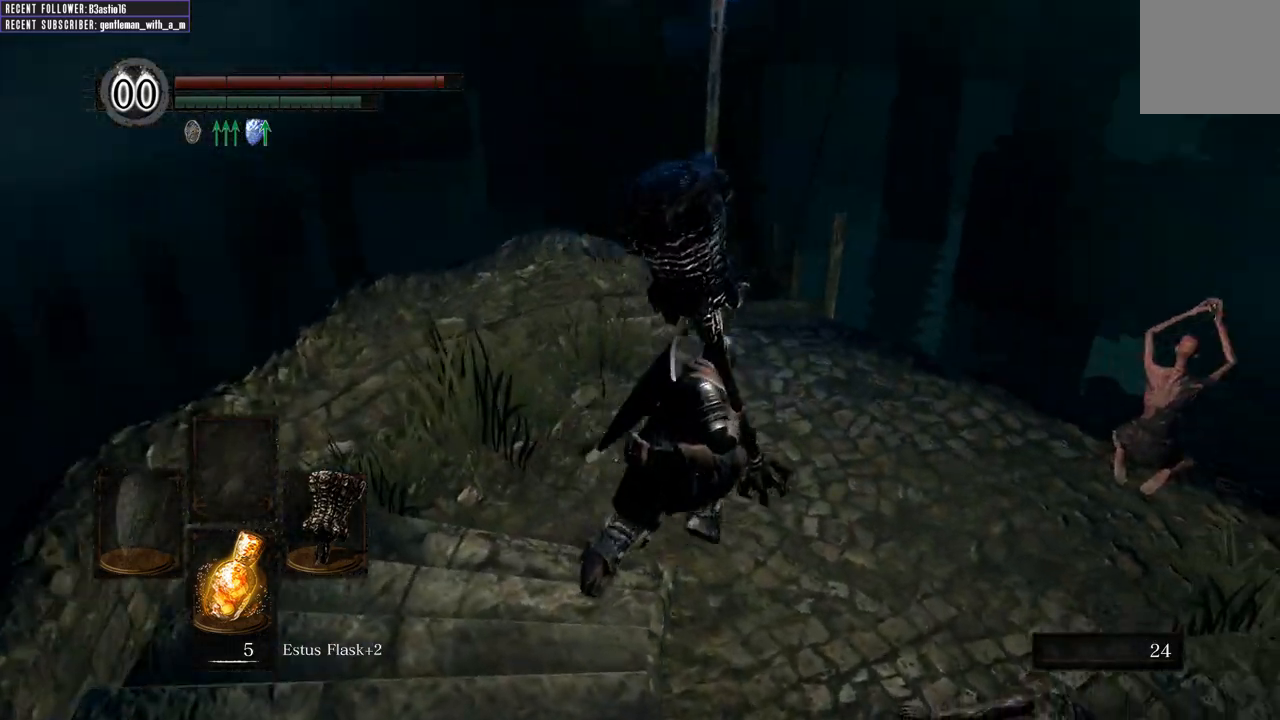
{"buttons": ["B"], "left_stick": "up", "right_stick": "down-left", "events": [[50, "right_stick", "center"], [117, "left_stick", "up"], [467, "right_stick", "down-left"]]}
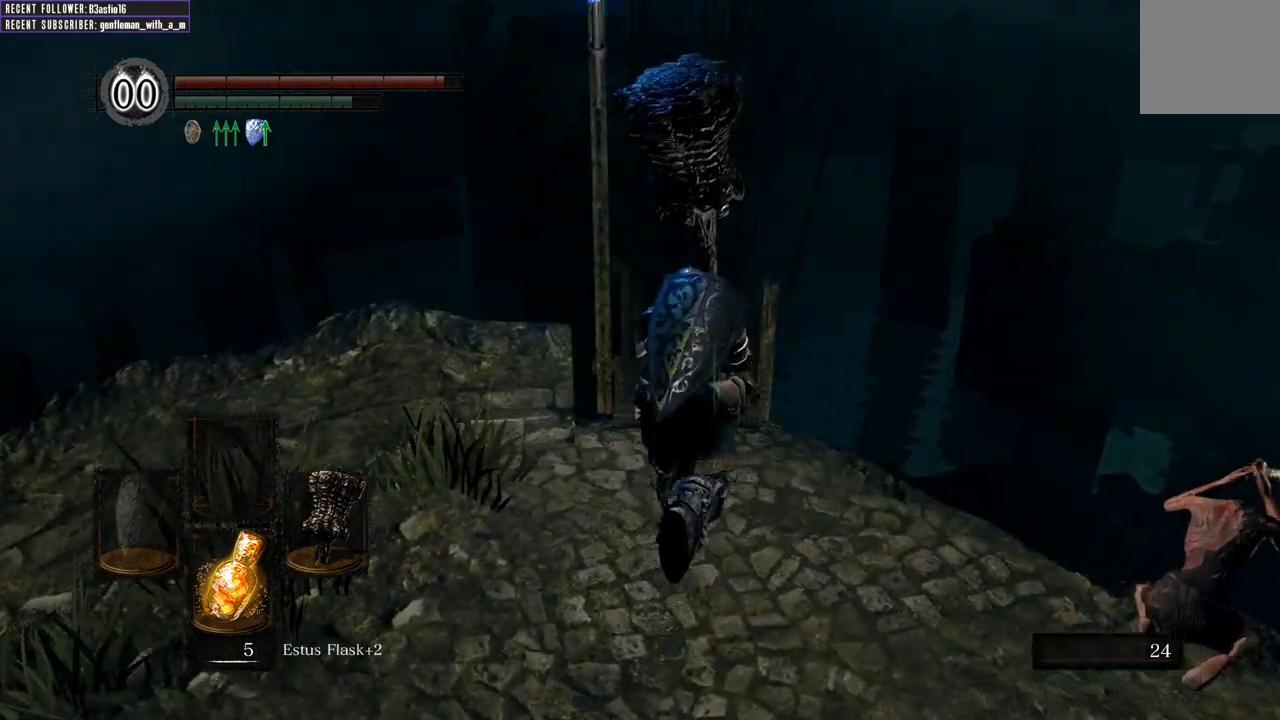
{"buttons": ["B"], "left_stick": "up", "right_stick": "center", "events": [[100, "right_stick", "center"]]}
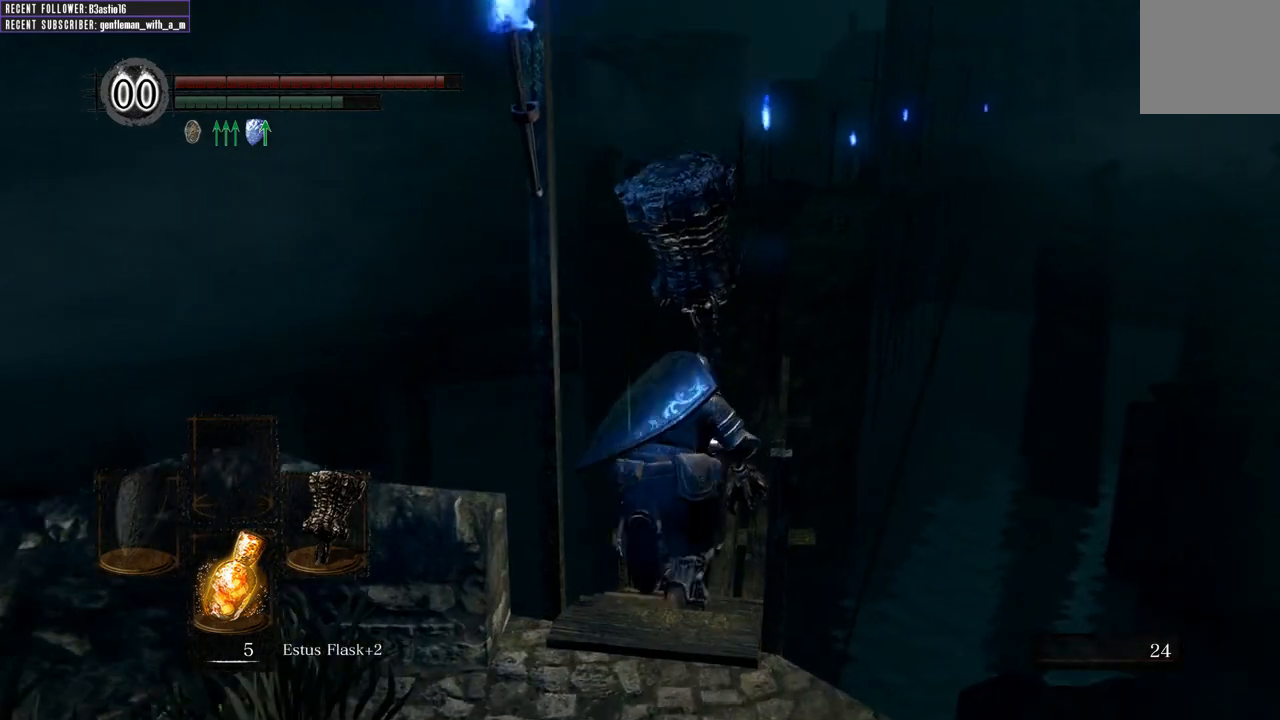
{"buttons": ["B"], "left_stick": "up", "right_stick": "down", "events": [[350, "right_stick", "down"]]}
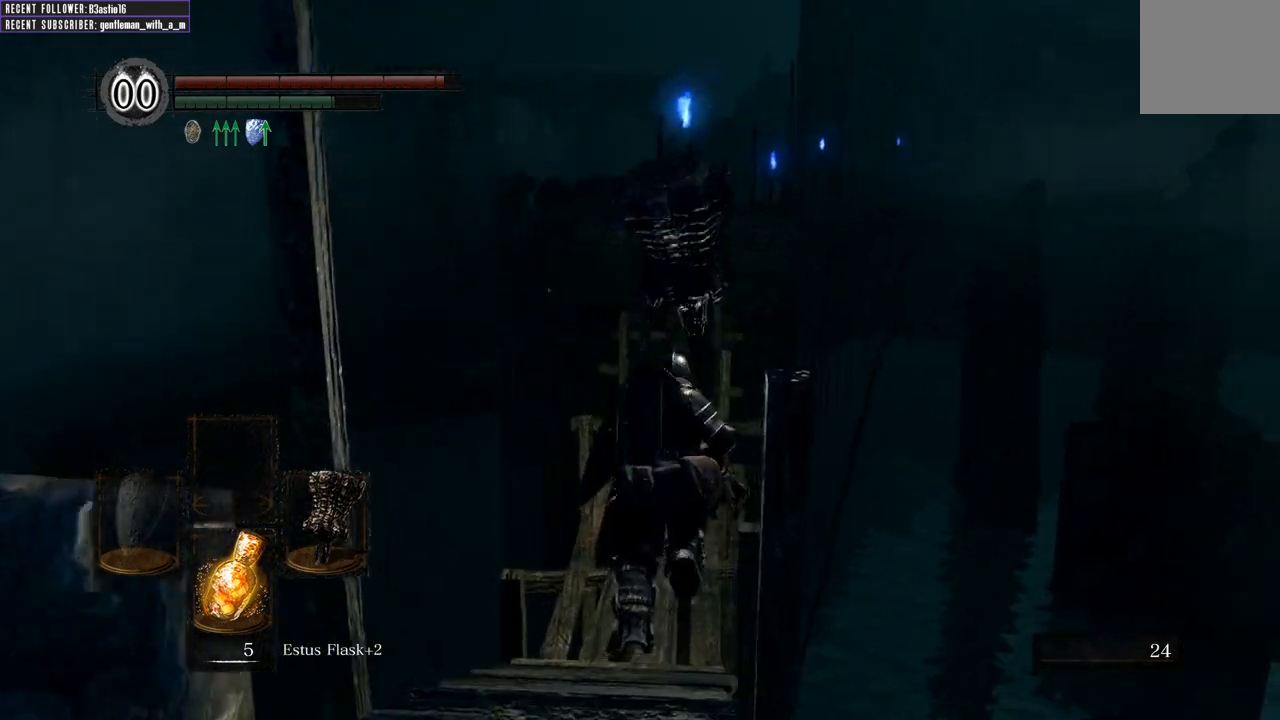
{"buttons": [], "left_stick": "up", "right_stick": "center", "events": [[50, "right_stick", "center"], [433, "B", "up"]]}